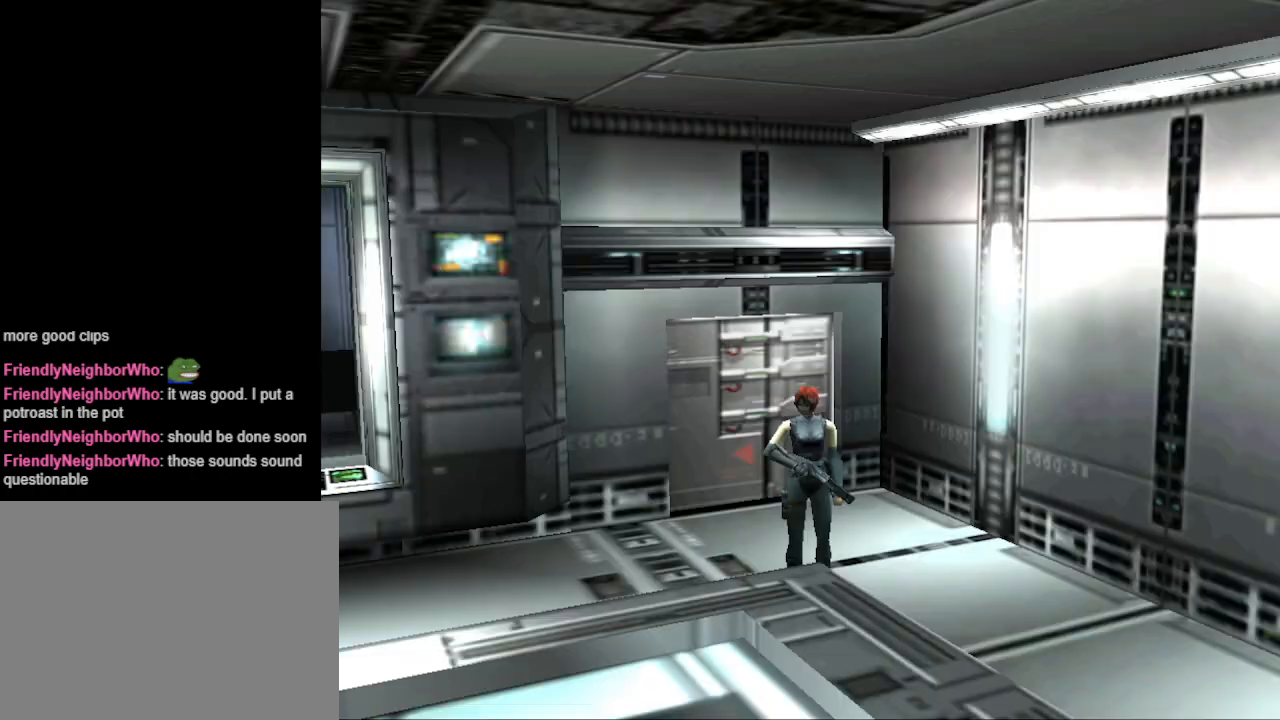
Gameplay with a controller (PlayStation layout); each line is a JSON object with the inputs held at the frame after it. "events" lists button and stick changes between this image and that frame as [ms after this image, input, new state], when the widget could be followed in between. Not read: R1 left_stick right_stick.
{"buttons": ["CROSS", "DPAD_UP"], "events": [[333, "DPAD_UP", "down"], [400, "CROSS", "down"]]}
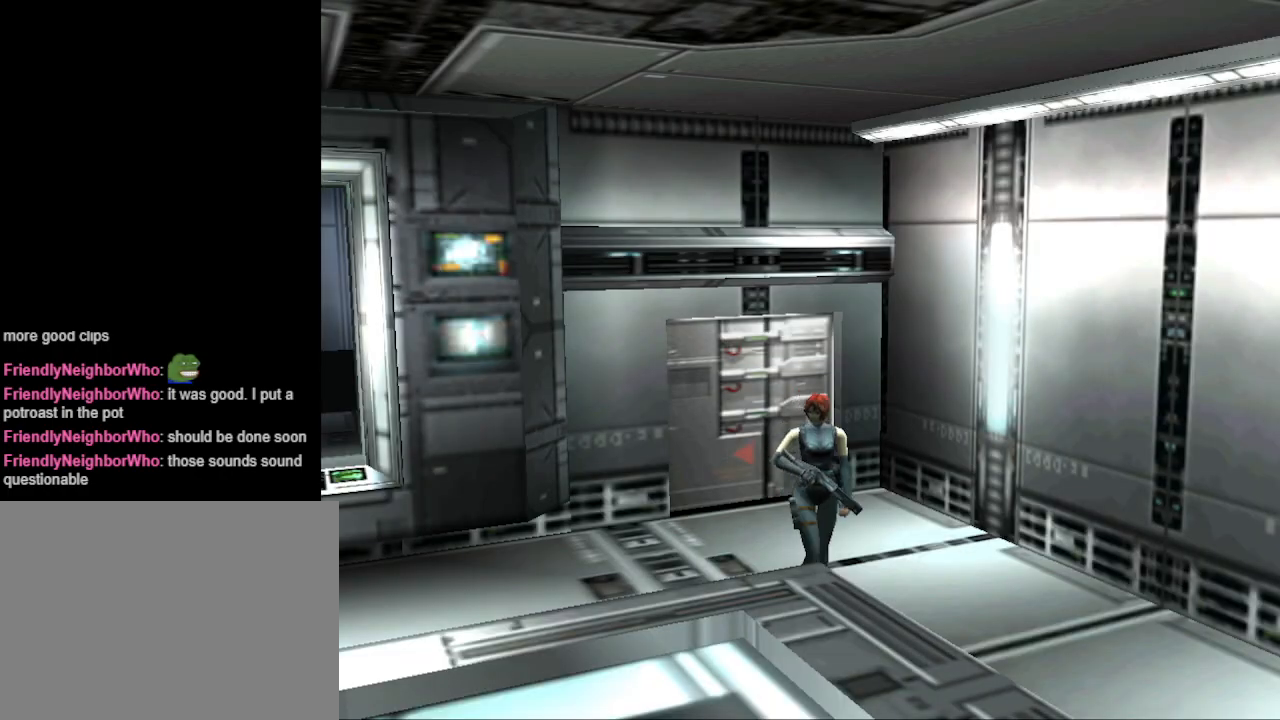
{"buttons": ["DPAD_UP"], "events": [[33, "CROSS", "up"], [33, "DPAD_LEFT", "down"], [333, "DPAD_LEFT", "up"]]}
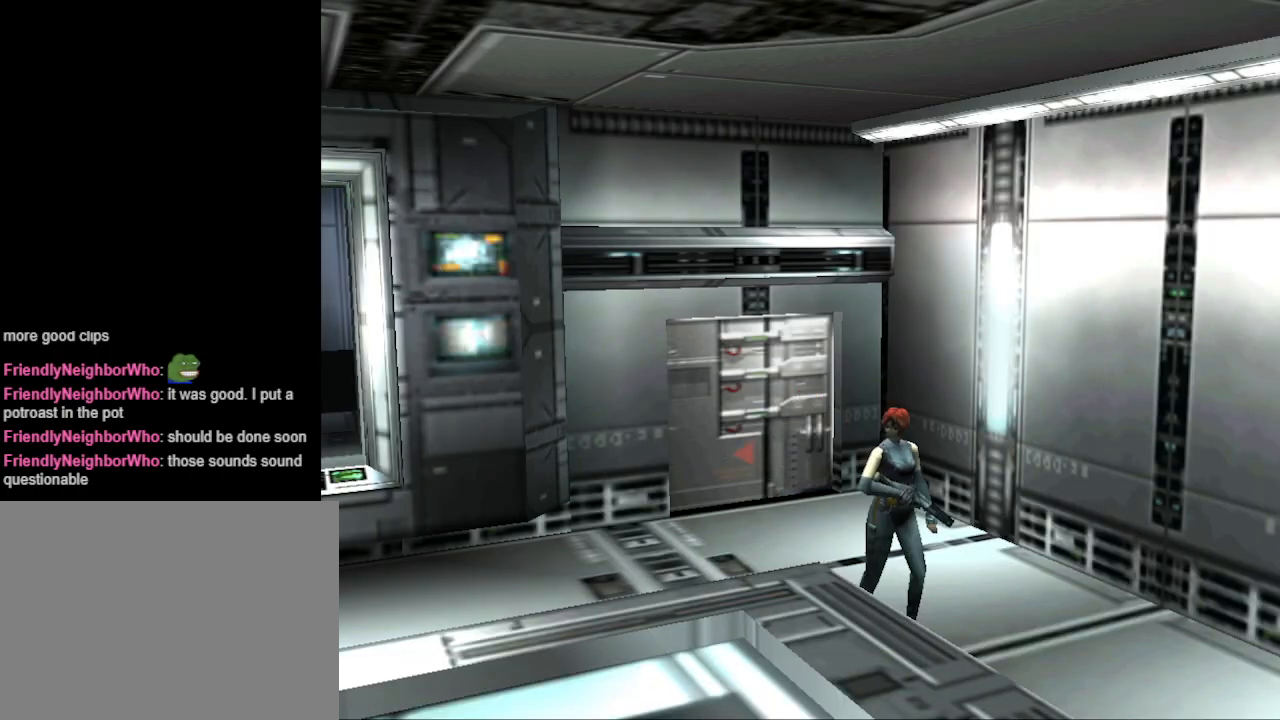
{"buttons": ["CIRCLE", "DPAD_UP"], "events": [[100, "CIRCLE", "down"], [167, "DPAD_RIGHT", "down"], [333, "DPAD_RIGHT", "up"]]}
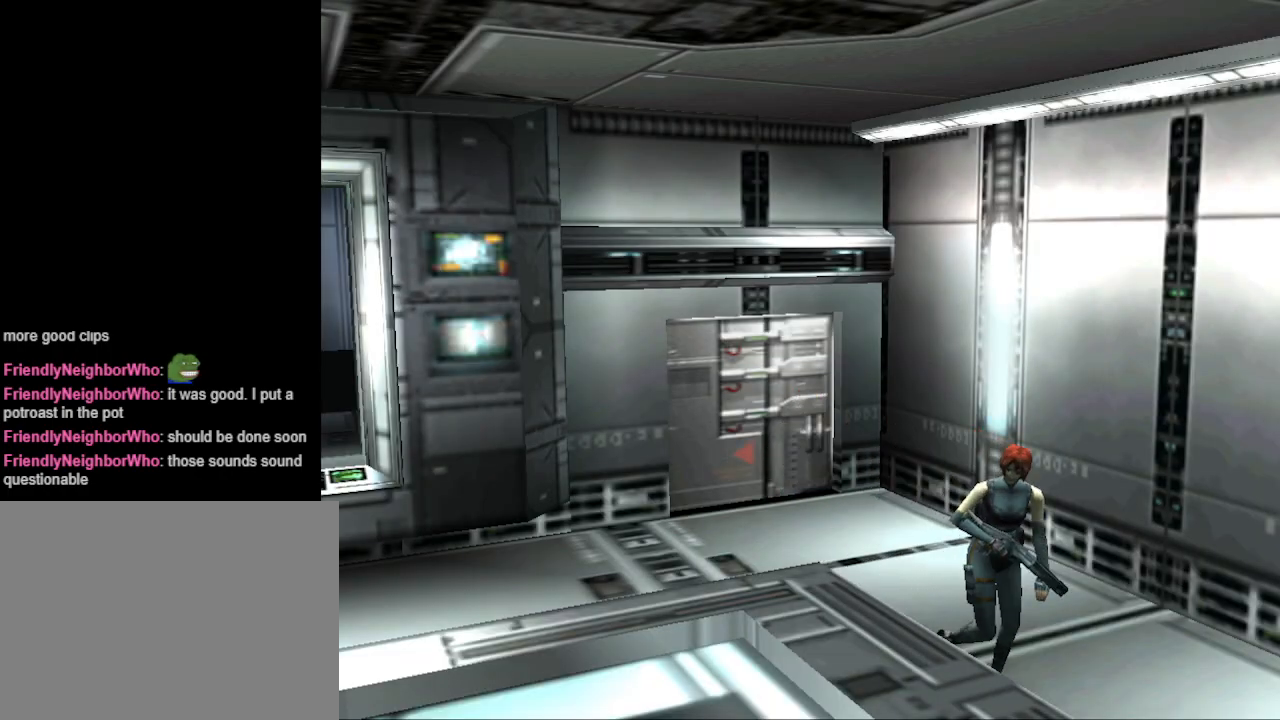
{"buttons": [], "events": [[100, "CIRCLE", "up"], [133, "DPAD_UP", "up"]]}
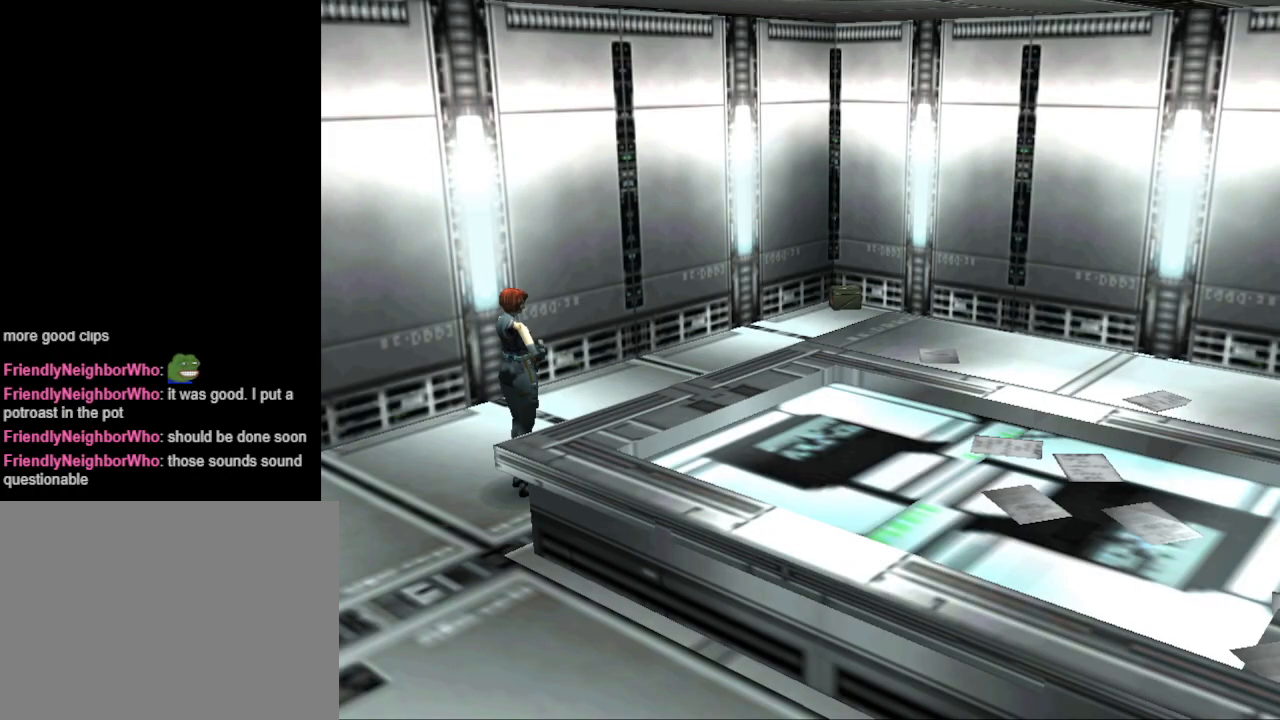
{"buttons": ["CIRCLE", "DPAD_UP", "DPAD_LEFT"], "events": [[200, "CIRCLE", "down"], [200, "DPAD_UP", "down"], [333, "DPAD_LEFT", "down"]]}
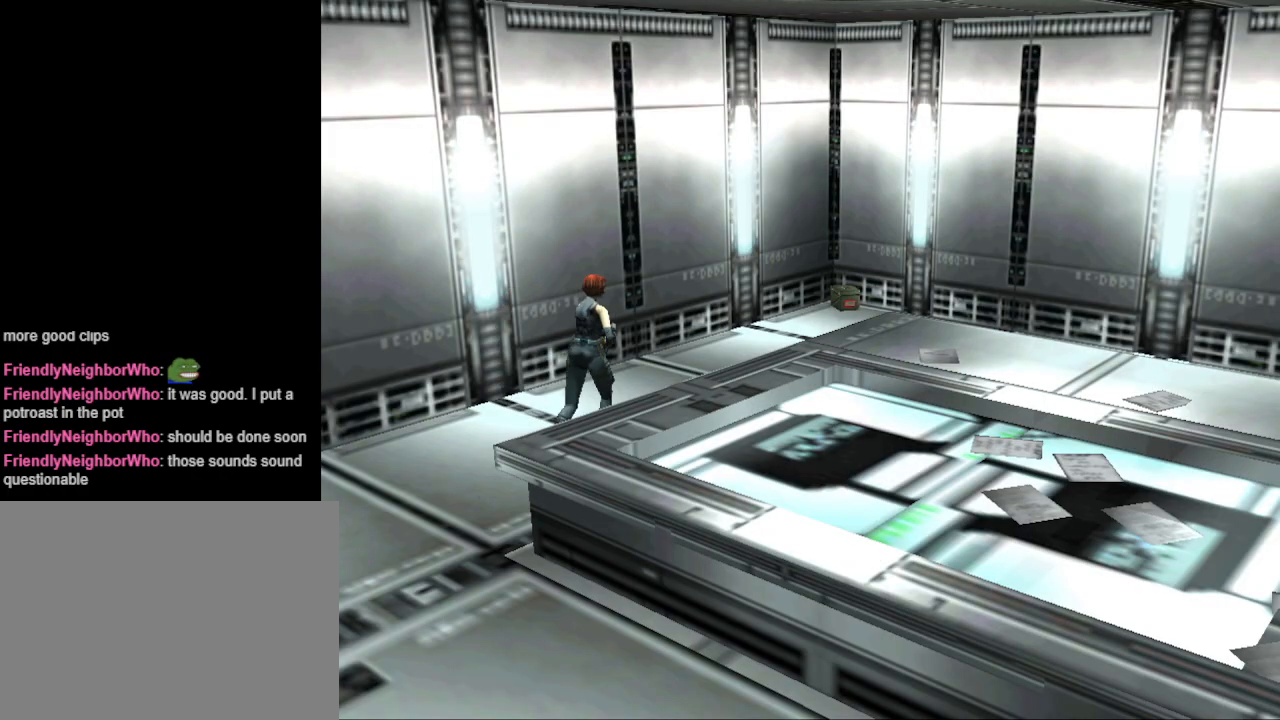
{"buttons": ["CIRCLE", "DPAD_UP"], "events": [[33, "DPAD_LEFT", "up"]]}
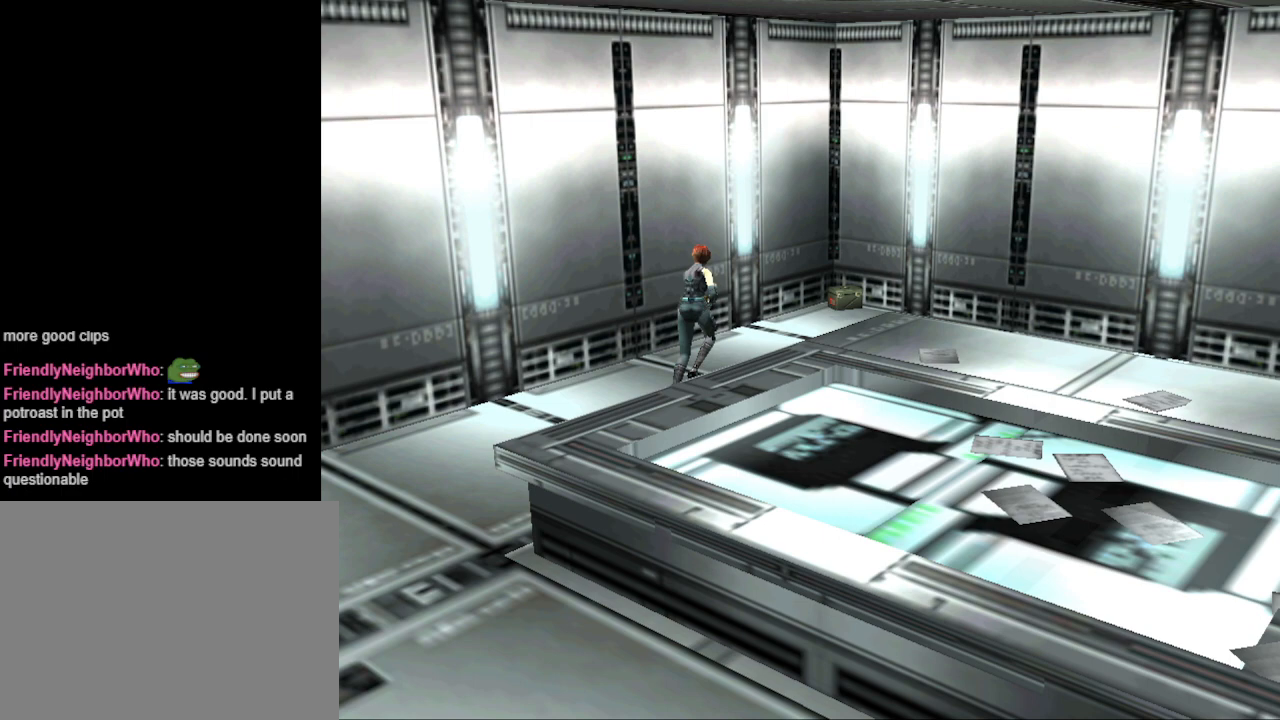
{"buttons": ["CIRCLE", "DPAD_UP"], "events": []}
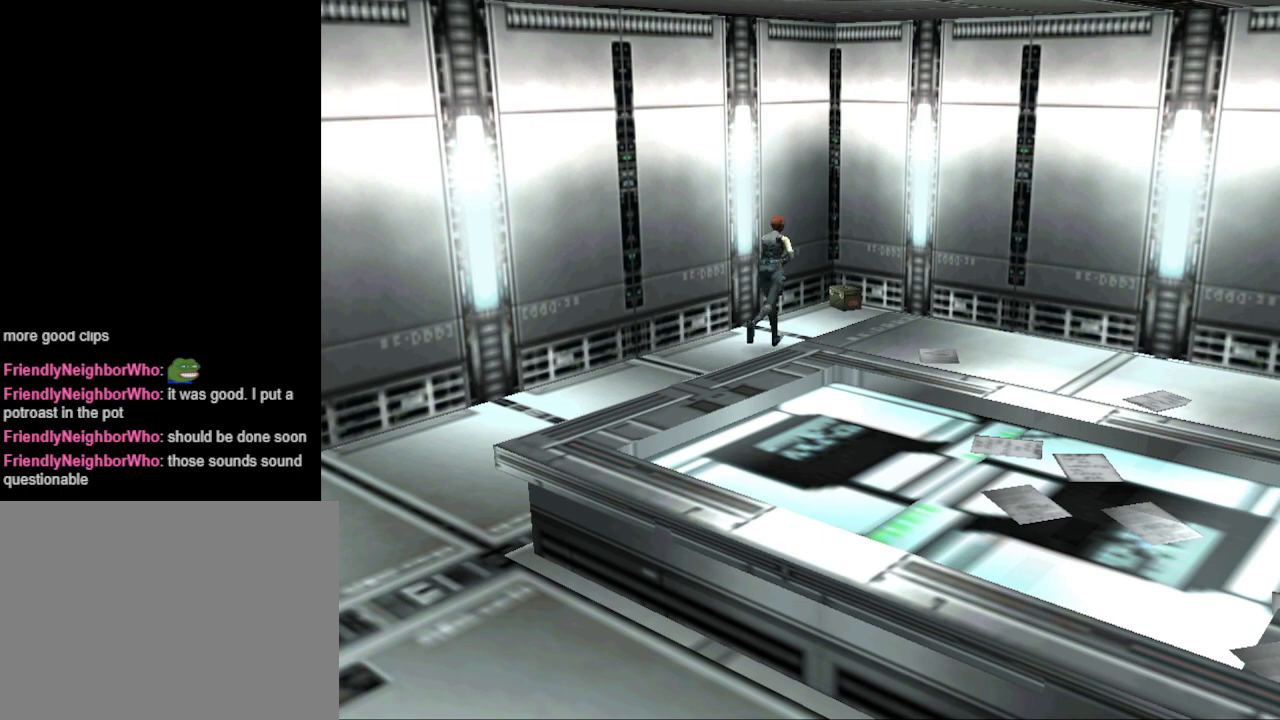
{"buttons": ["DPAD_UP", "DPAD_RIGHT"], "events": [[433, "DPAD_RIGHT", "down"], [500, "CIRCLE", "up"]]}
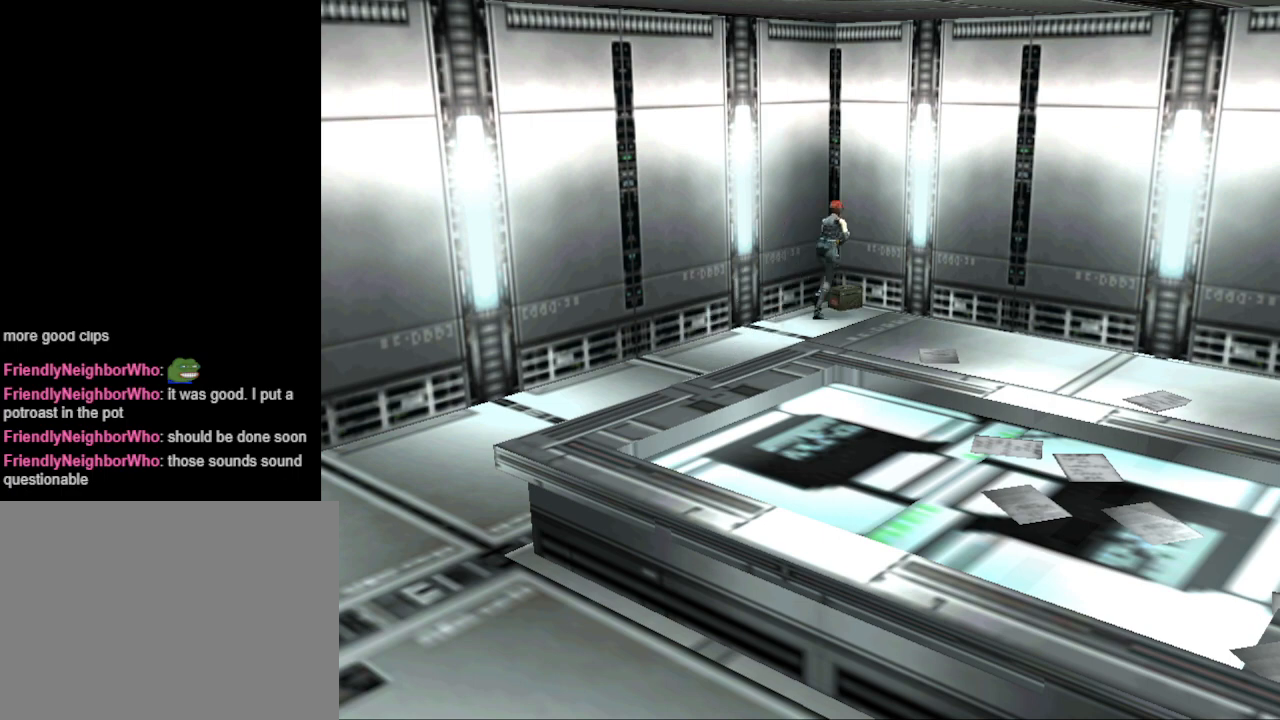
{"buttons": [], "events": [[33, "CROSS", "down"], [33, "DPAD_RIGHT", "up"], [67, "DPAD_UP", "up"], [200, "CROSS", "up"]]}
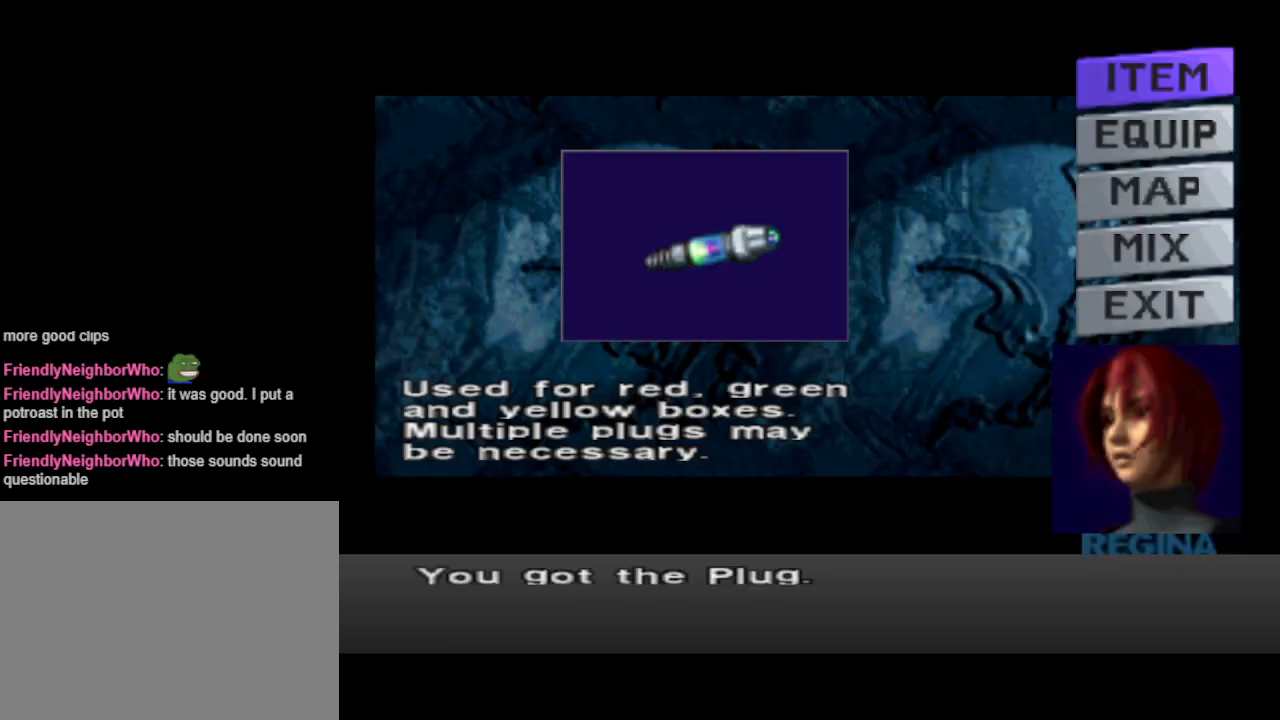
{"buttons": [], "events": []}
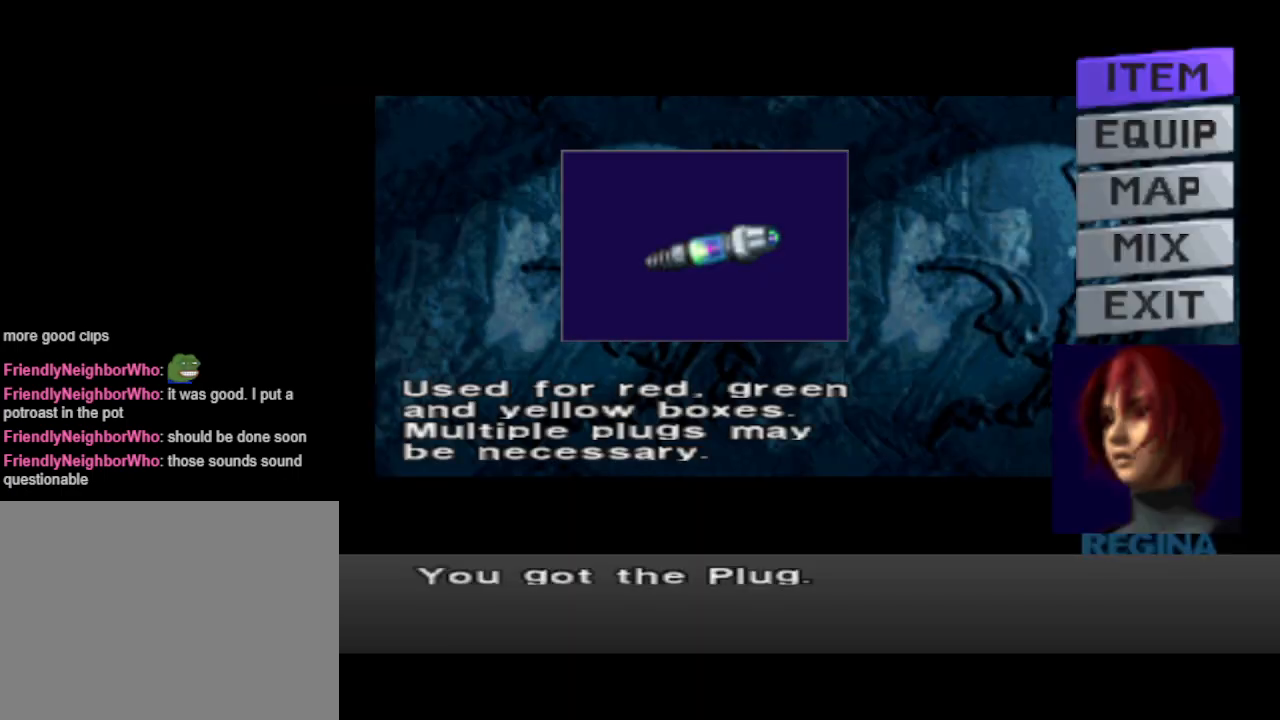
{"buttons": [], "events": [[233, "CROSS", "down"], [333, "CROSS", "up"]]}
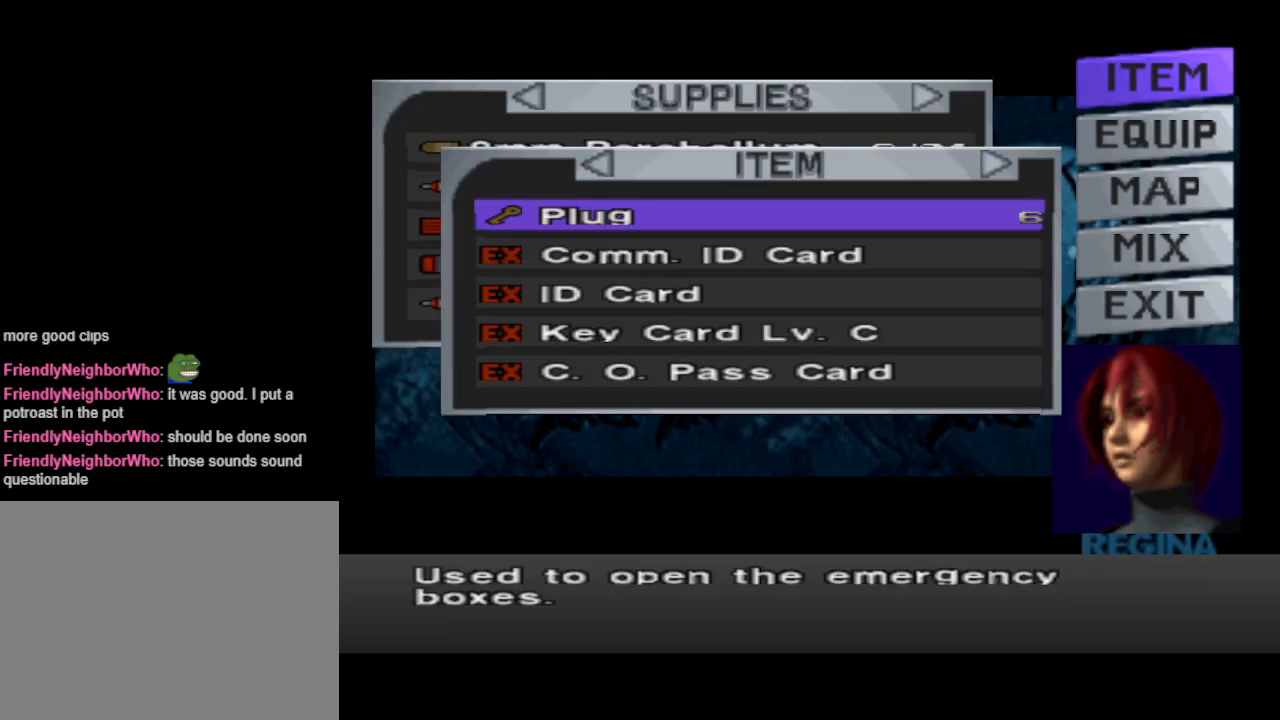
{"buttons": ["CIRCLE"], "events": [[333, "CIRCLE", "down"], [400, "CIRCLE", "up"], [500, "CIRCLE", "down"]]}
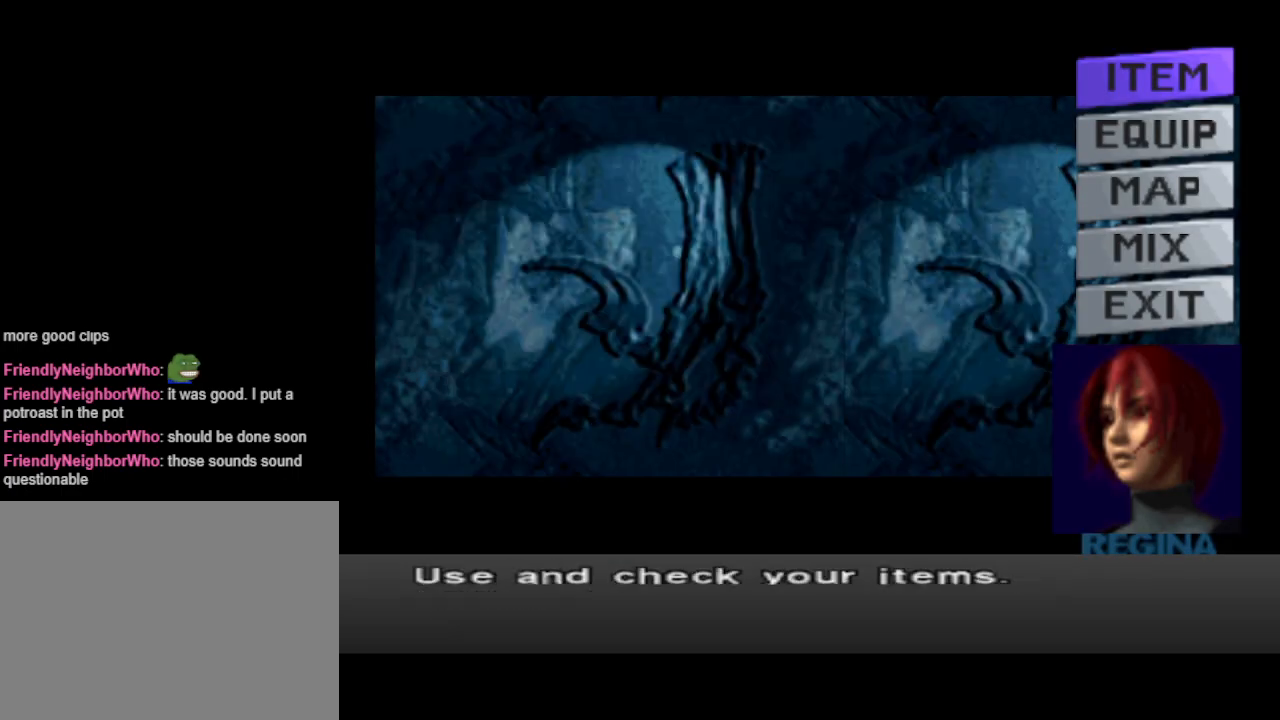
{"buttons": ["DPAD_RIGHT"], "events": [[133, "CIRCLE", "up"], [167, "DPAD_RIGHT", "down"]]}
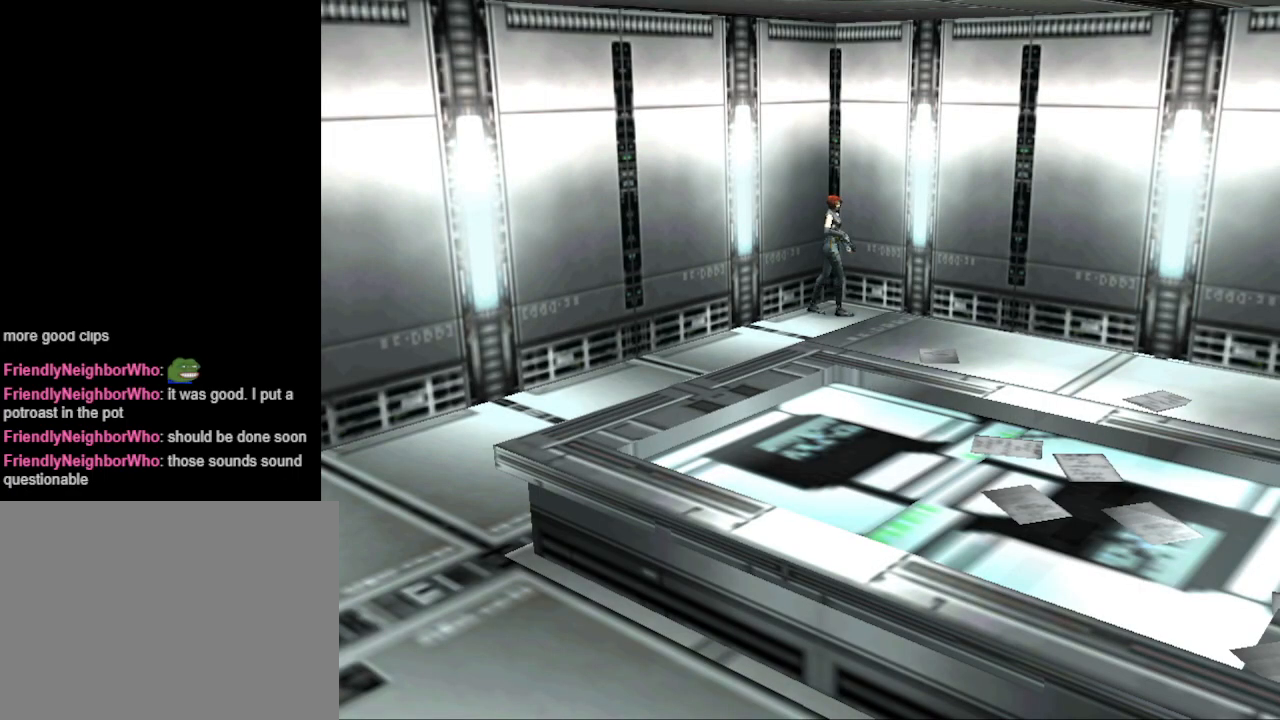
{"buttons": ["CIRCLE", "DPAD_UP"], "events": [[67, "CIRCLE", "down"], [67, "DPAD_UP", "down"], [167, "DPAD_RIGHT", "up"]]}
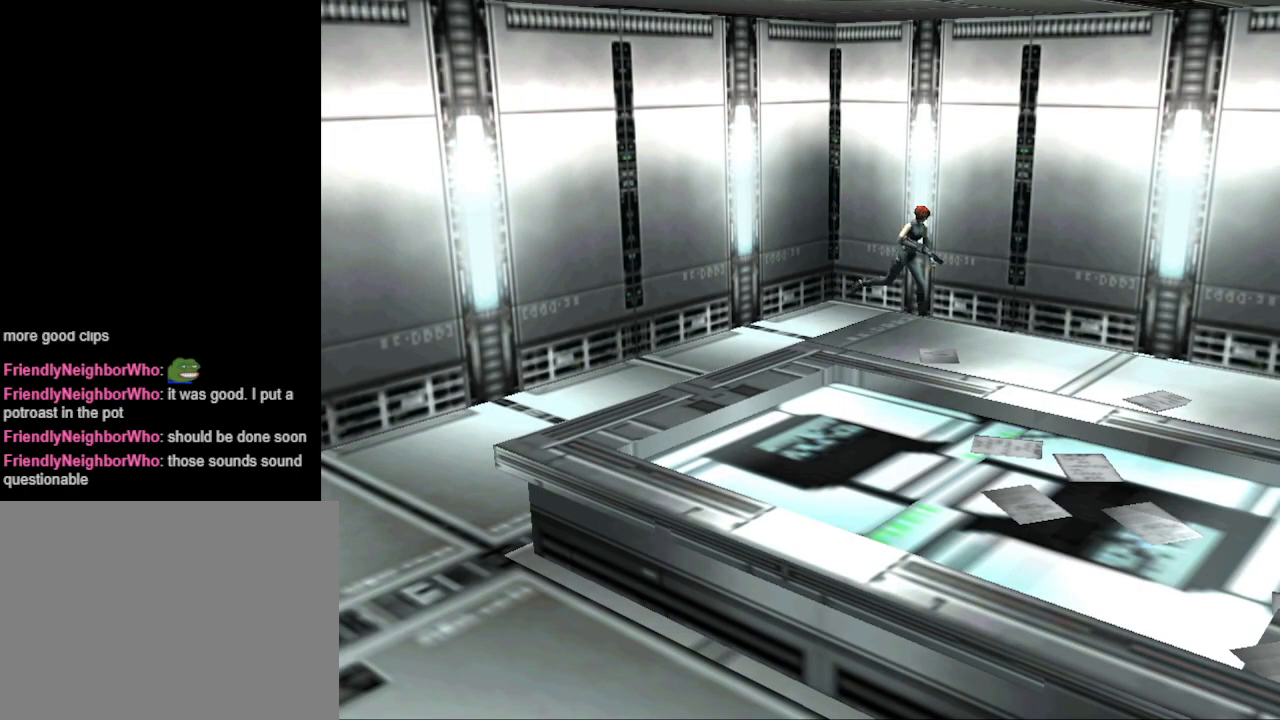
{"buttons": ["CIRCLE", "DPAD_UP"], "events": []}
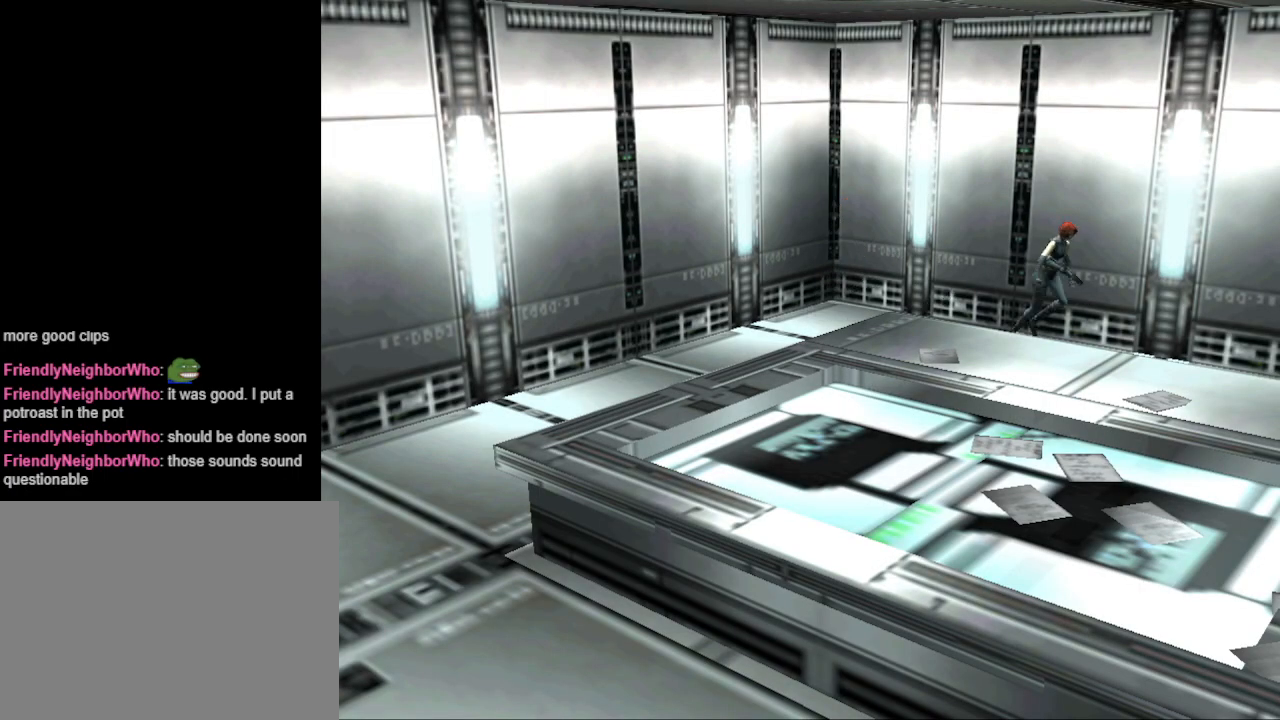
{"buttons": [], "events": [[133, "CIRCLE", "up"], [167, "DPAD_UP", "up"], [233, "R2", "down"], [333, "R2", "up"]]}
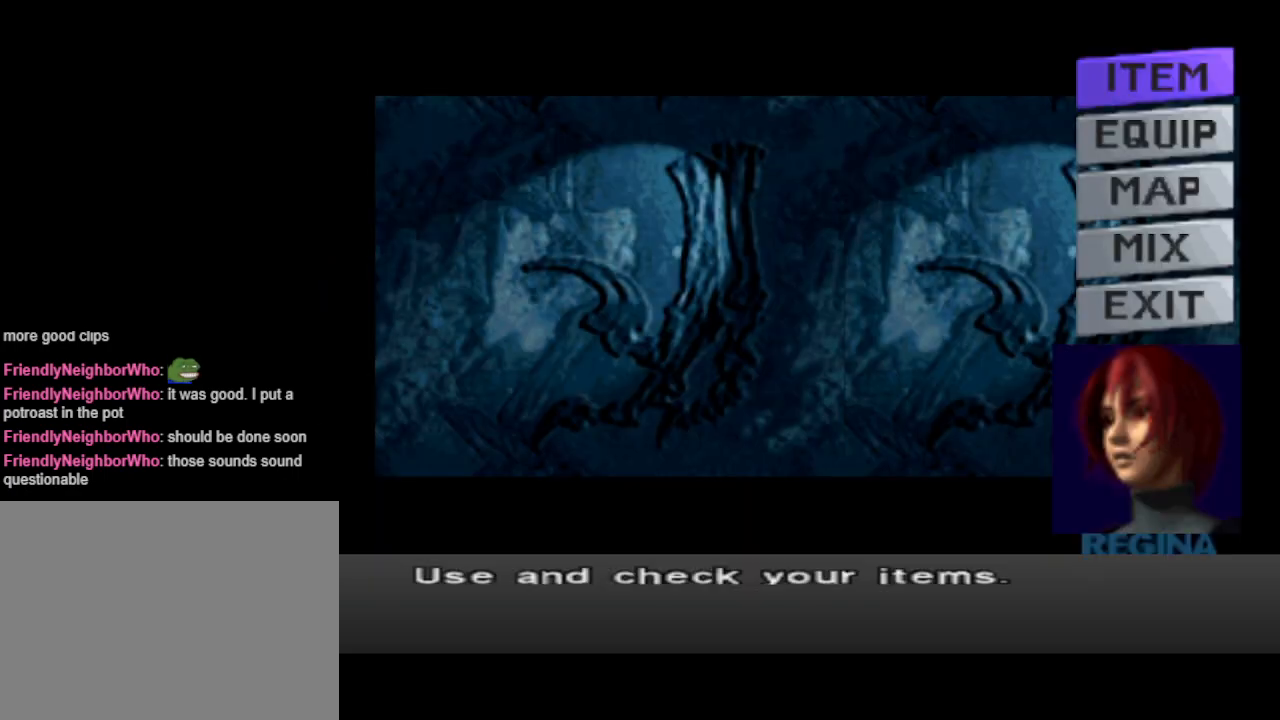
{"buttons": [], "events": [[67, "DPAD_DOWN", "down"], [167, "DPAD_DOWN", "up"], [233, "DPAD_DOWN", "down"], [300, "DPAD_DOWN", "up"], [367, "CROSS", "down"], [467, "CROSS", "up"]]}